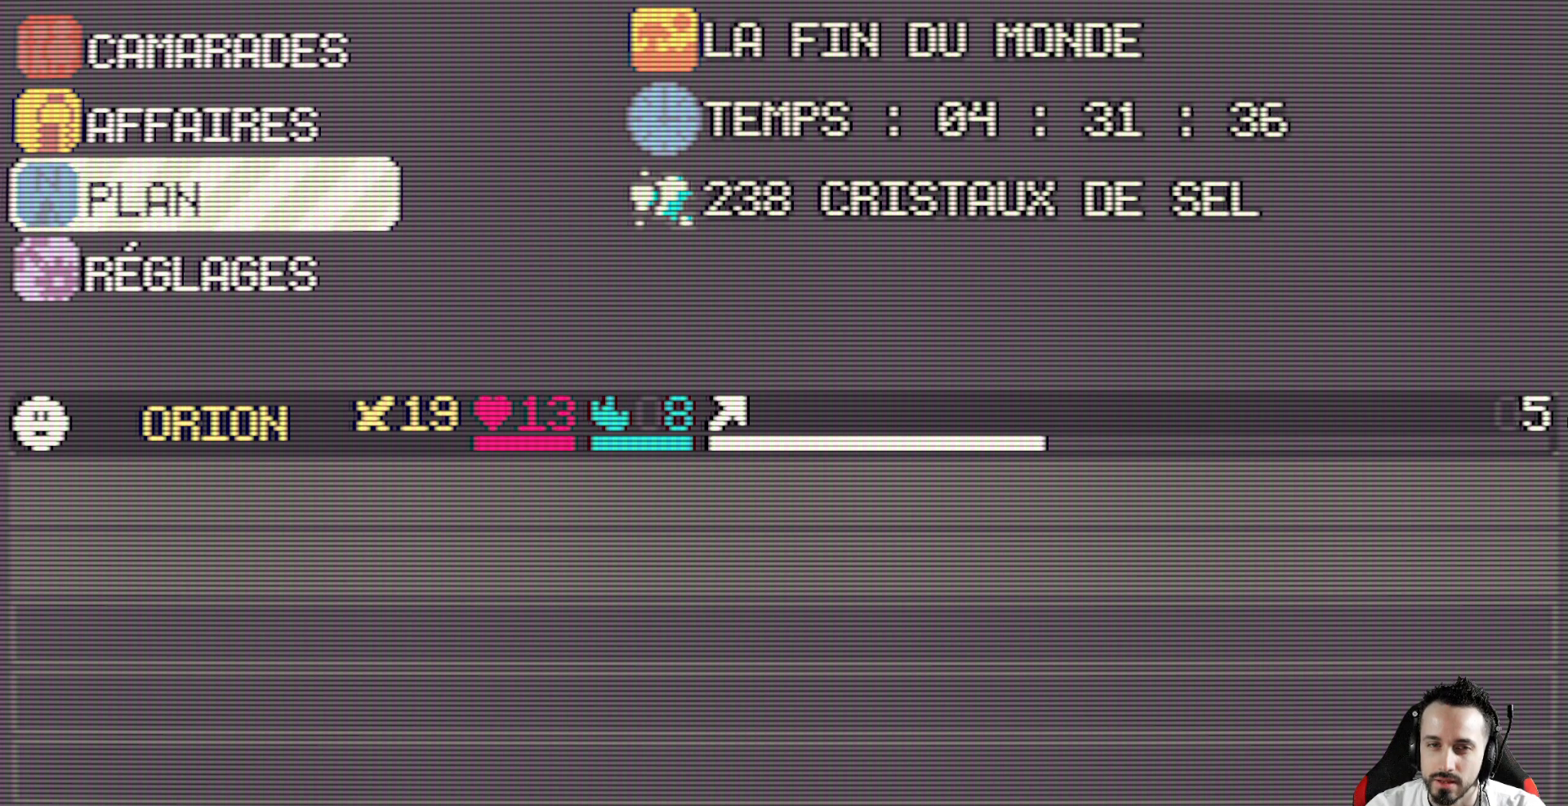
Gameplay with keyboard; each line is a JSON object with the keys held at the frame after it. "events" lists presses ("down") and releases ("up") of "ctrl", "down", "left", "return", "right", "space", "up" and "x" between this image and that frame as [ms after this image, input, new state], when the widget could be followed in between. No other keys are recorded. Mouse input is not recorded.
{"keys": [], "events": [[267, "down", "down"], [400, "down", "up"]]}
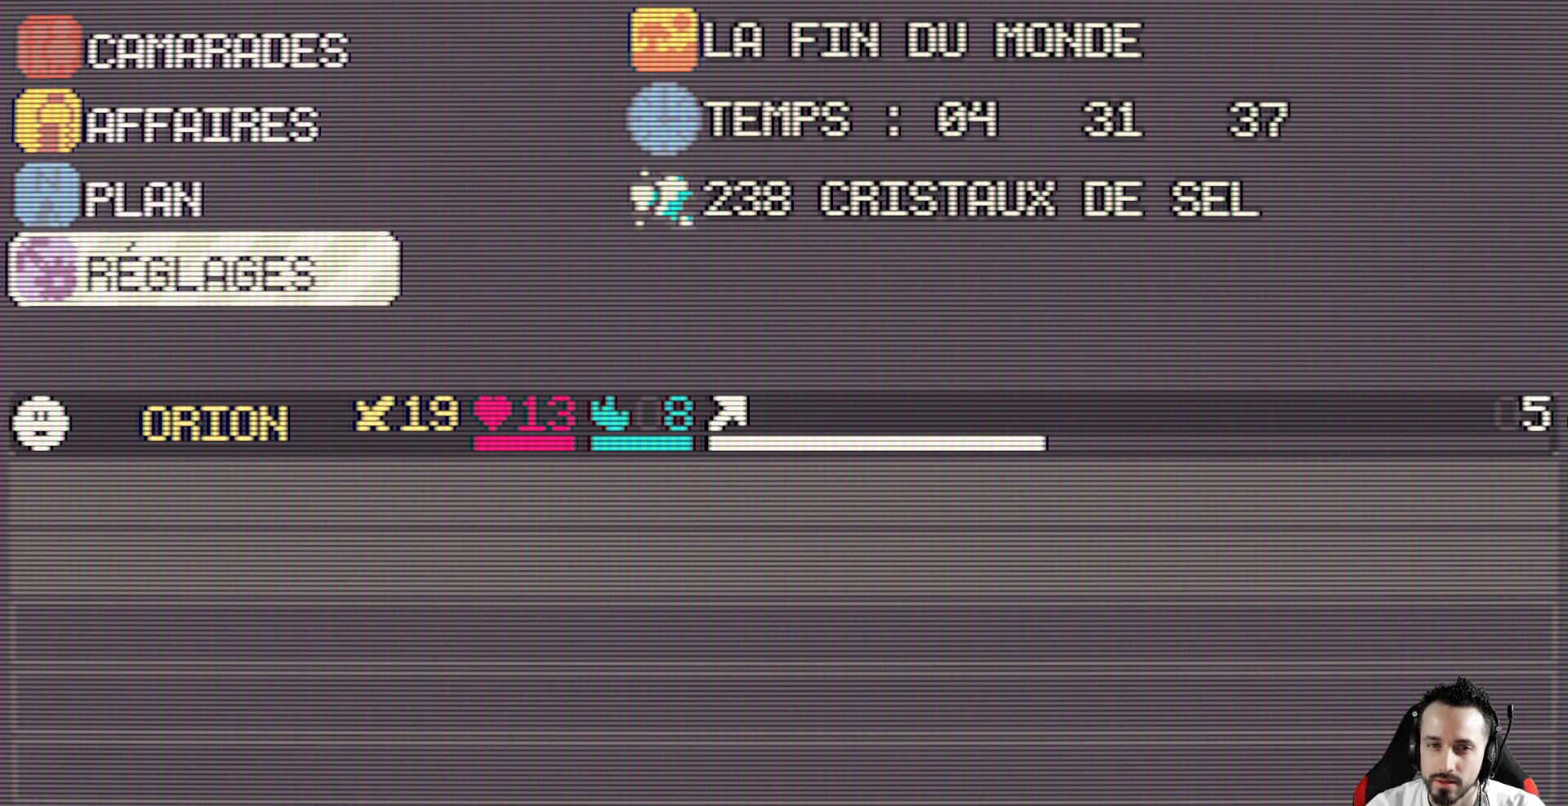
{"keys": ["up"], "events": [[233, "up", "down"], [367, "up", "up"], [467, "up", "down"]]}
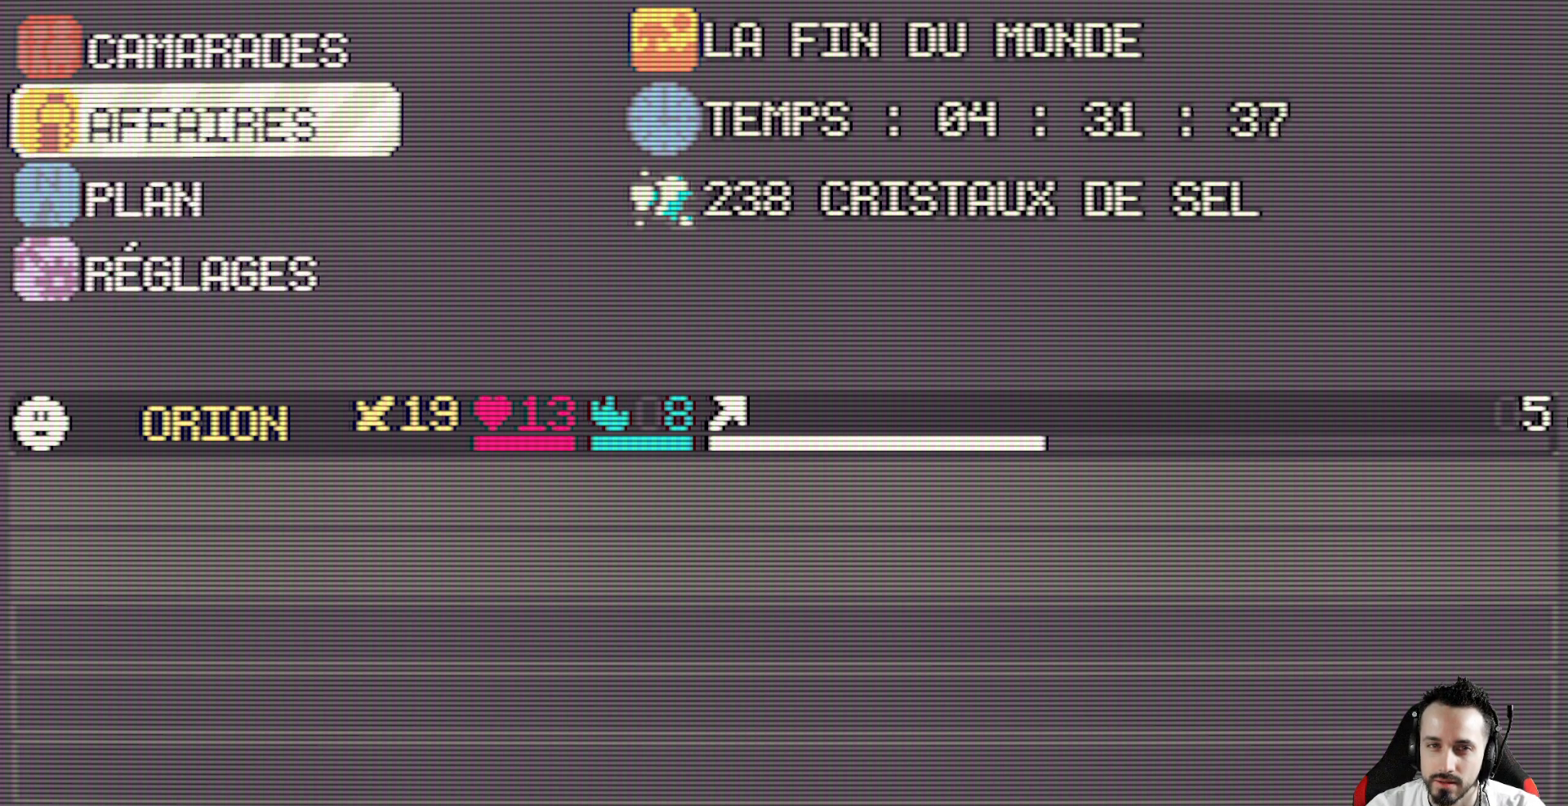
{"keys": [], "events": [[17, "up", "up"], [100, "up", "down"], [250, "up", "up"], [300, "space", "down"], [483, "space", "up"]]}
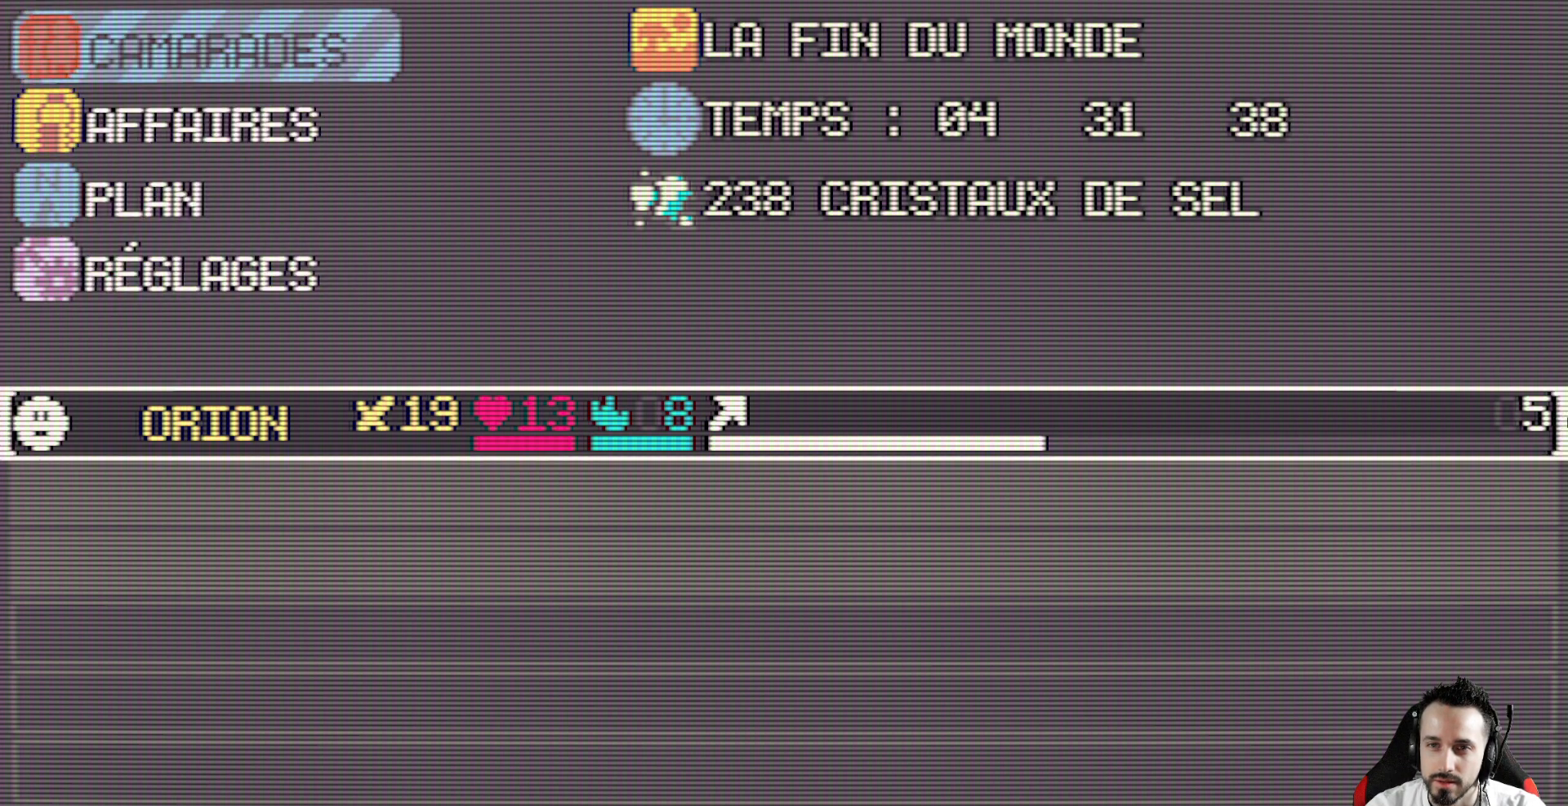
{"keys": [], "events": []}
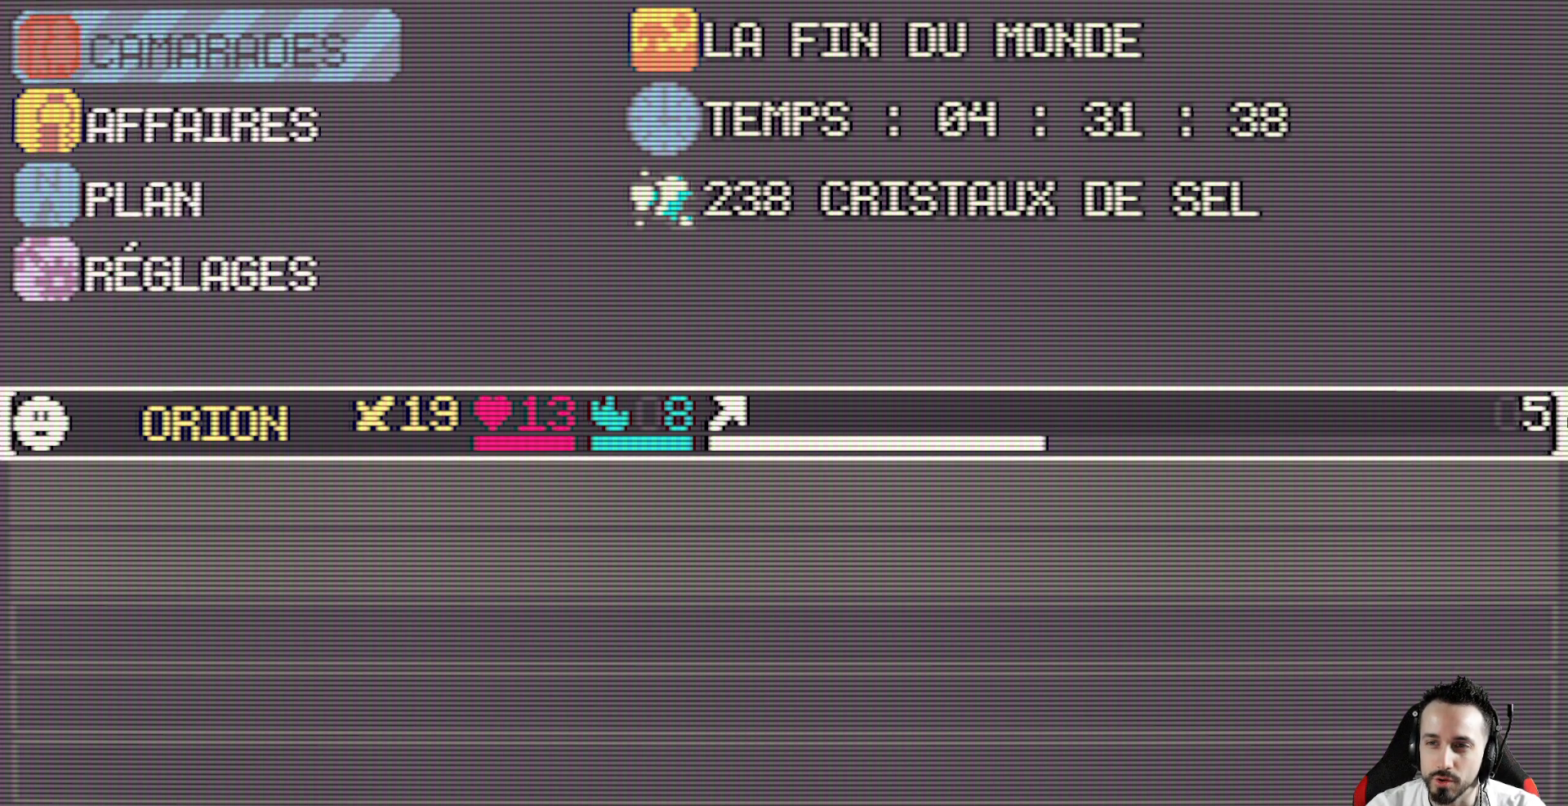
{"keys": [], "events": []}
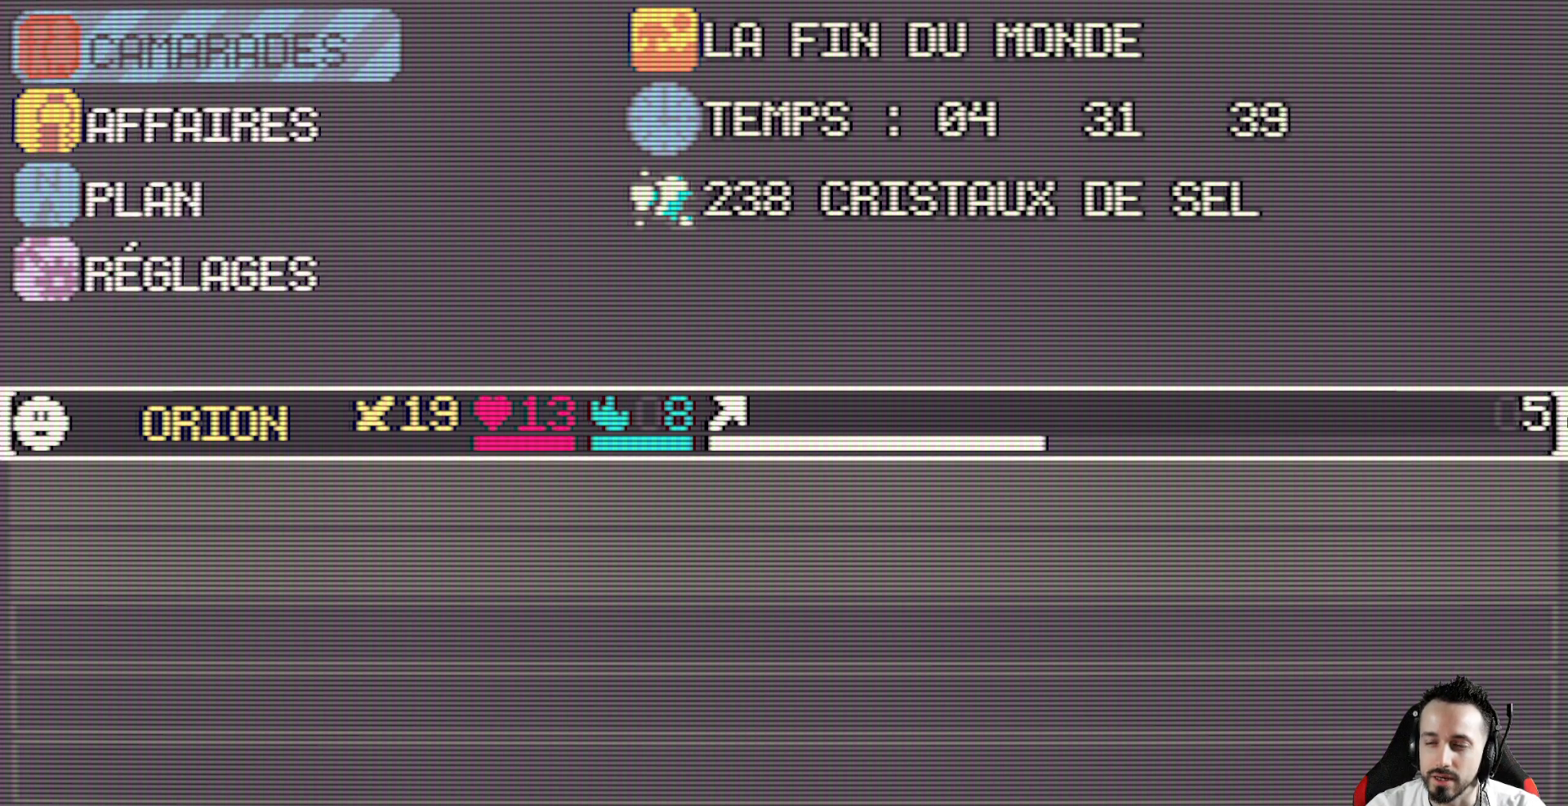
{"keys": [], "events": [[350, "x", "down"], [433, "x", "up"]]}
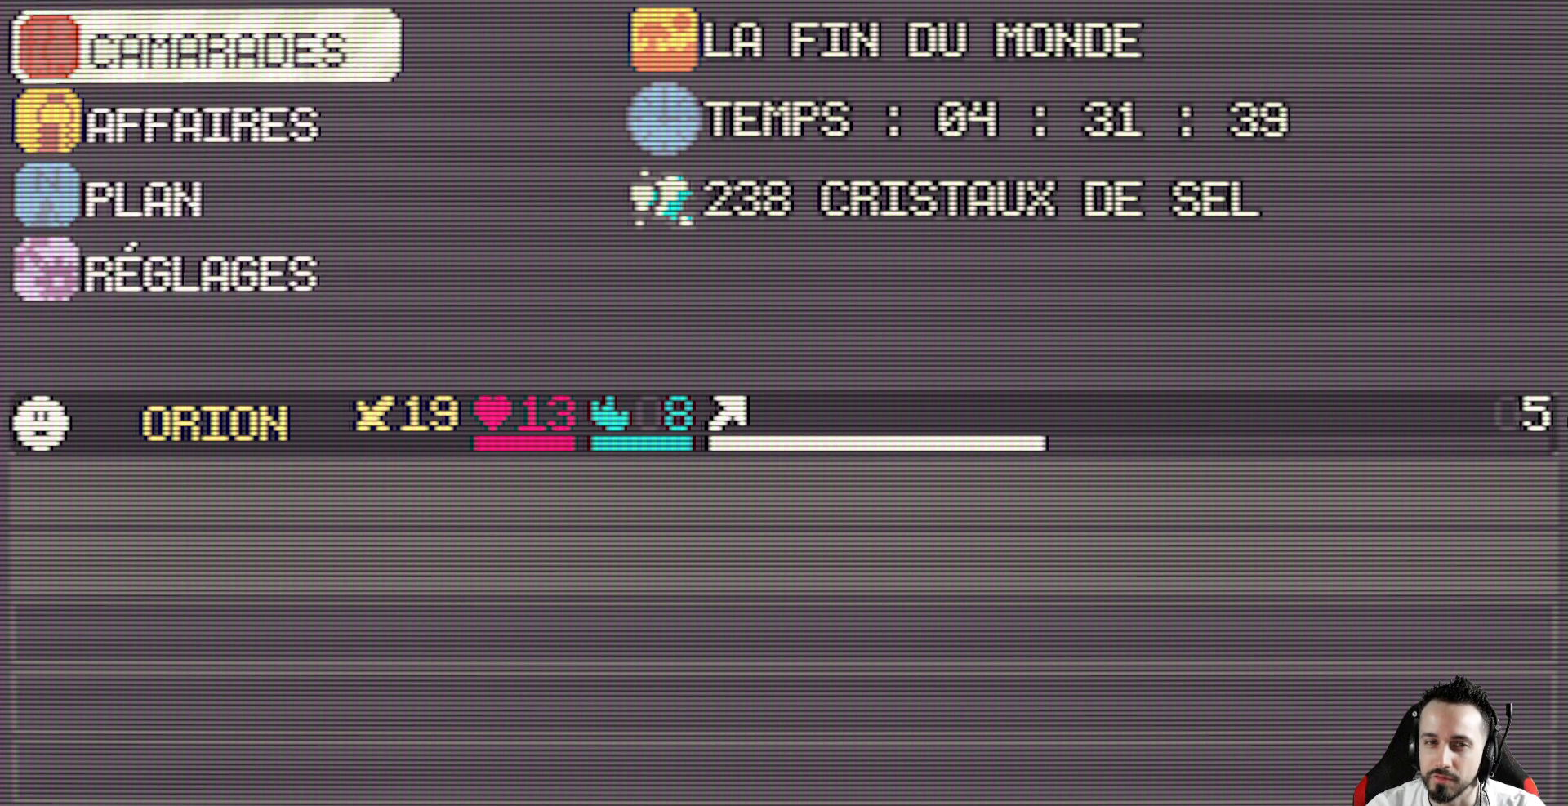
{"keys": [], "events": []}
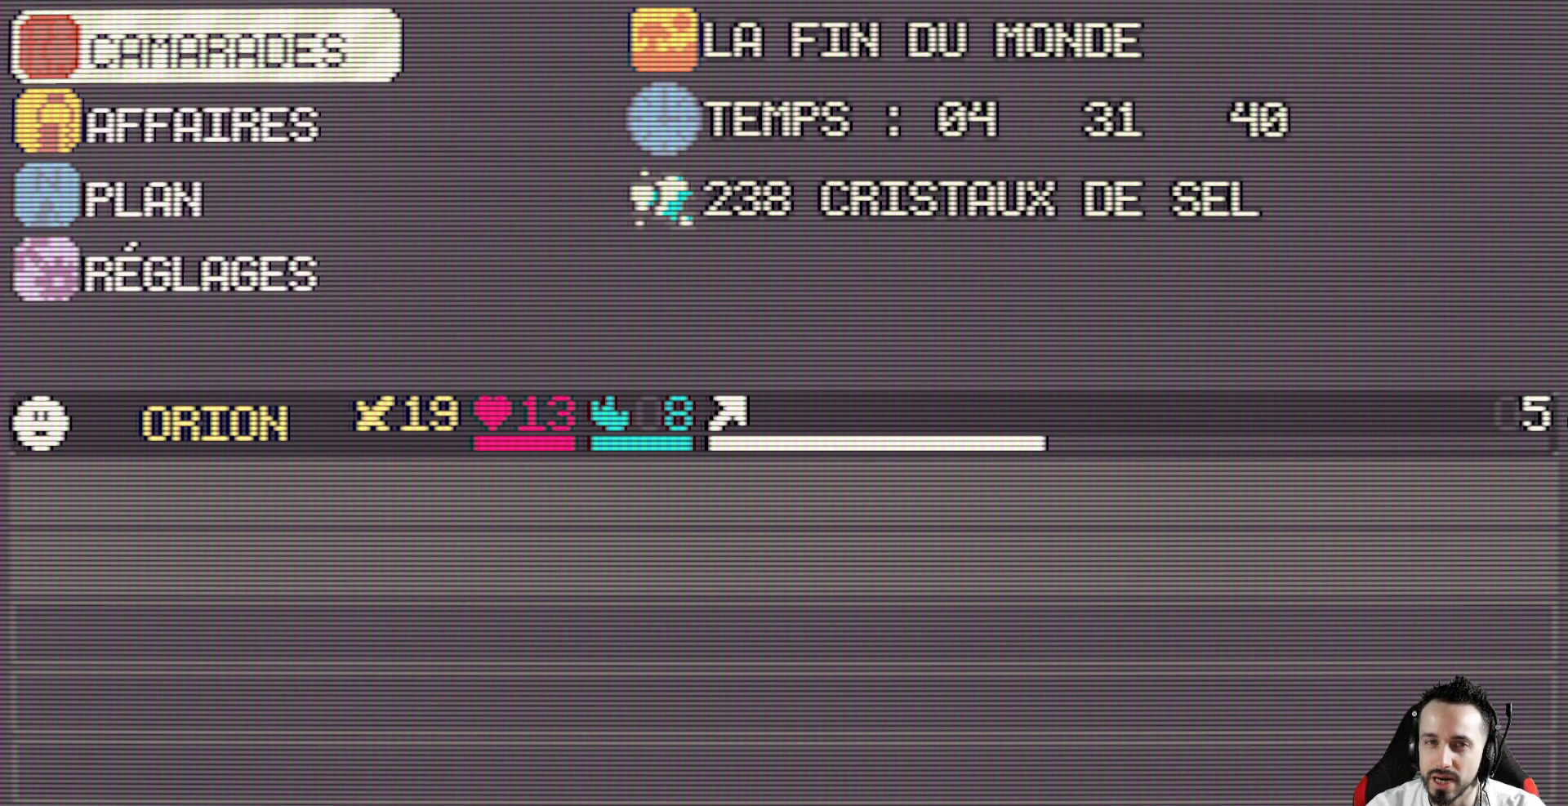
{"keys": ["space"], "events": [[133, "space", "down"], [333, "space", "up"], [367, "space", "down"]]}
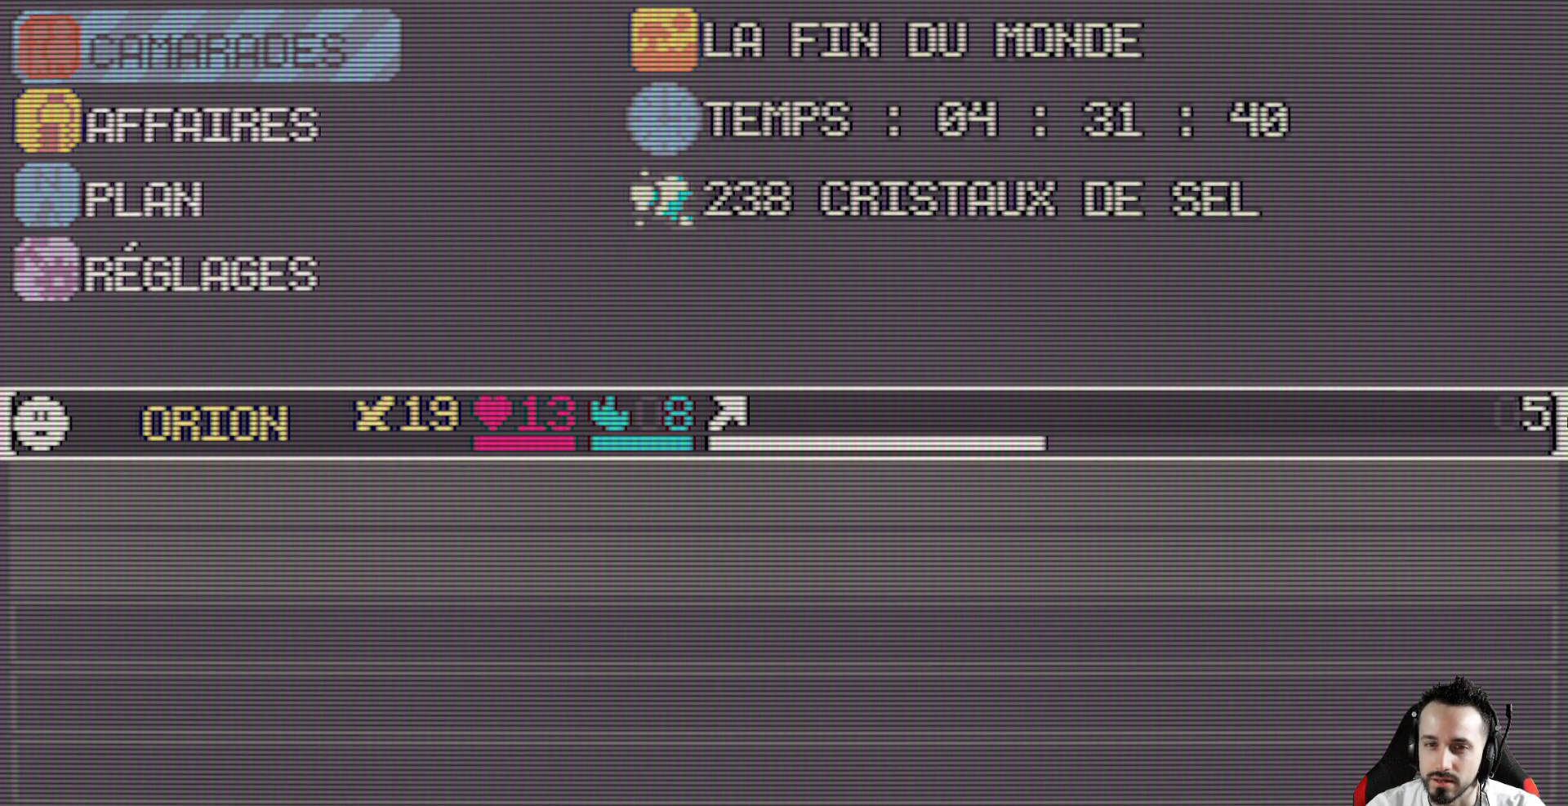
{"keys": ["down"], "events": [[17, "space", "up"], [483, "down", "down"]]}
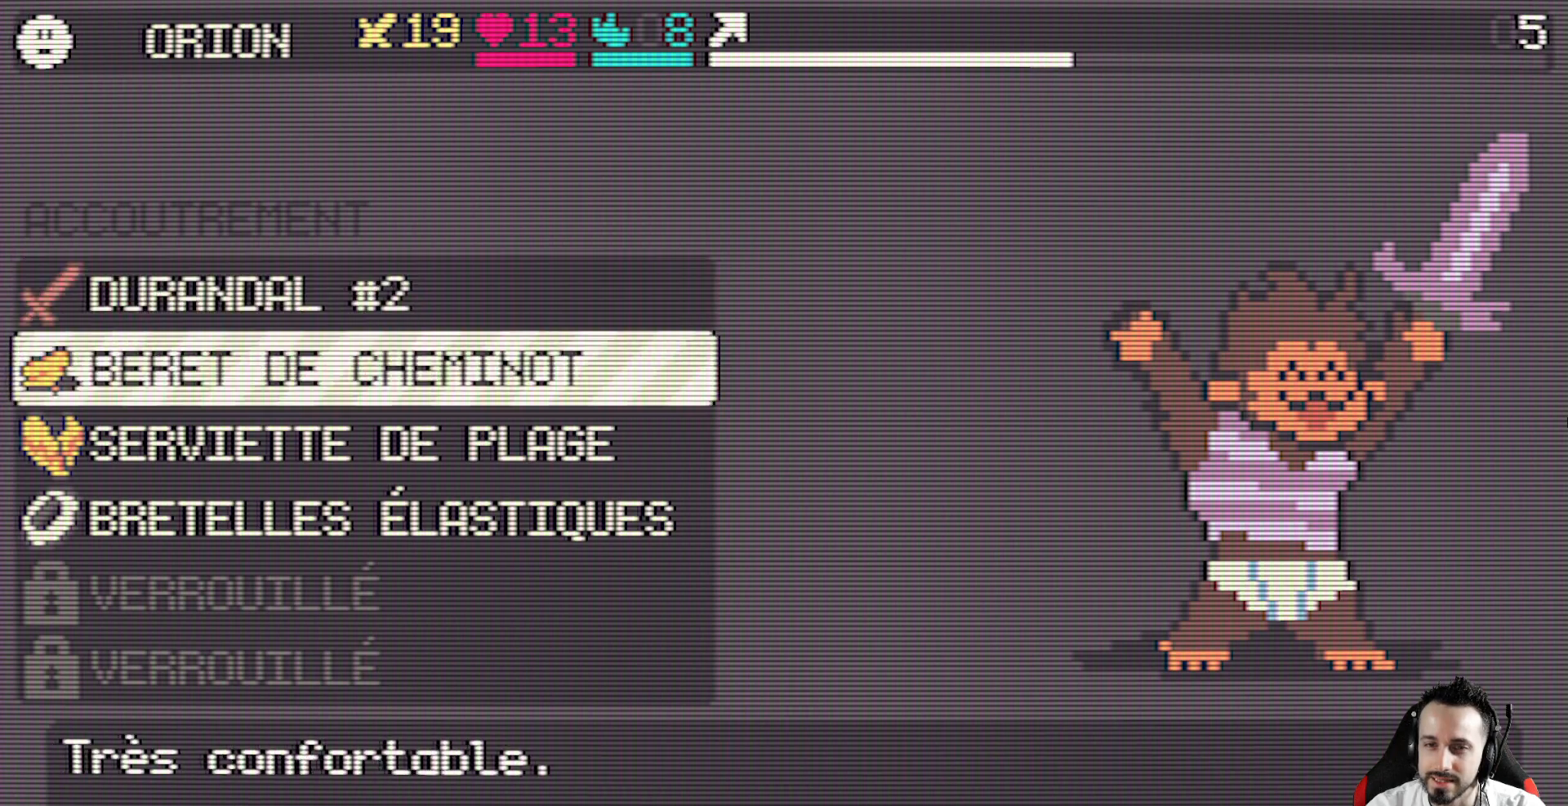
{"keys": ["down"], "events": [[117, "down", "up"], [217, "down", "down"], [350, "down", "up"], [450, "down", "down"]]}
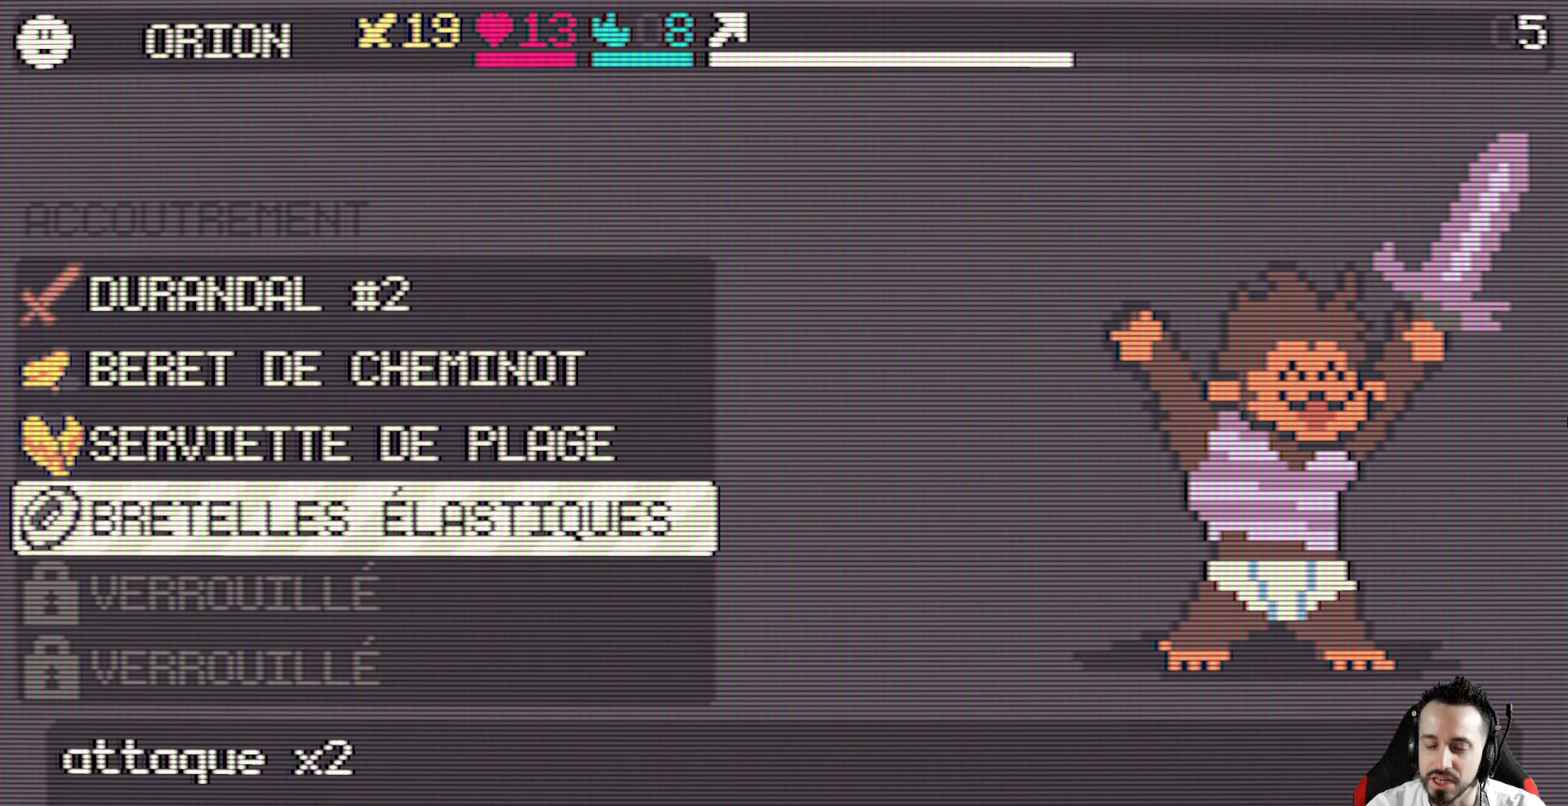
{"keys": [], "events": [[100, "down", "up"]]}
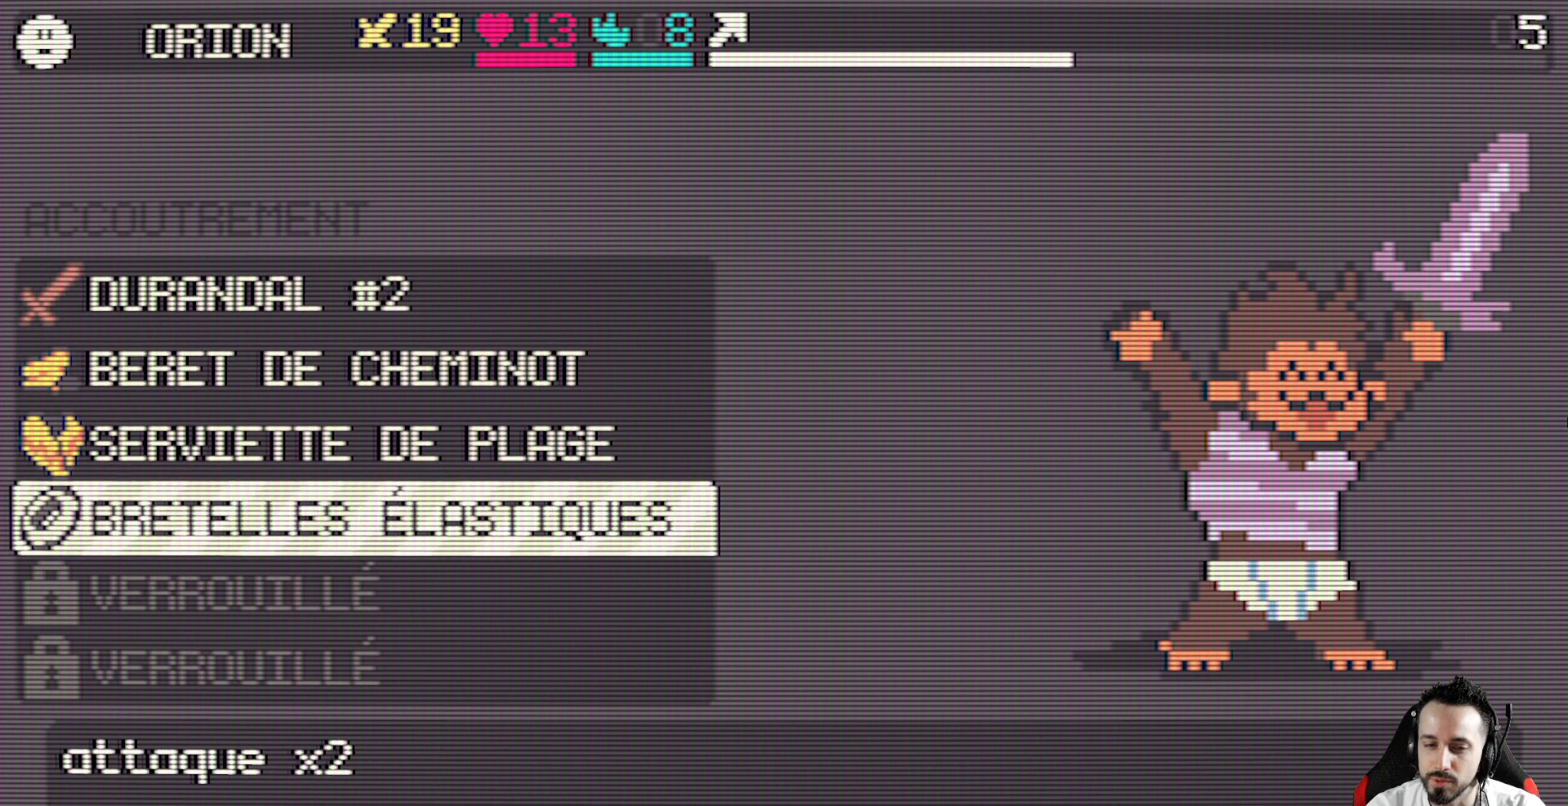
{"keys": [], "events": []}
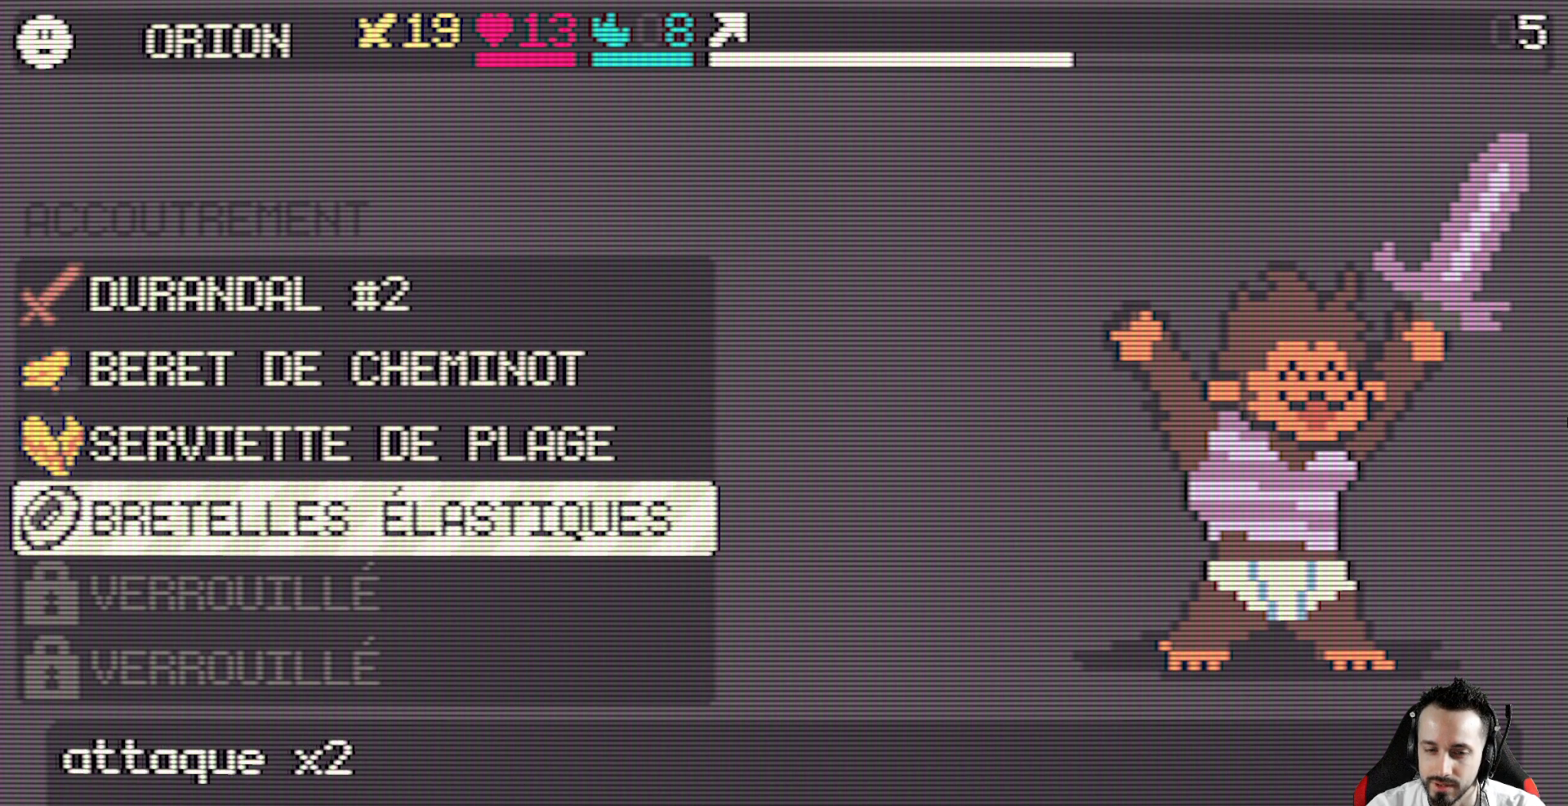
{"keys": [], "events": [[117, "down", "down"], [317, "down", "up"]]}
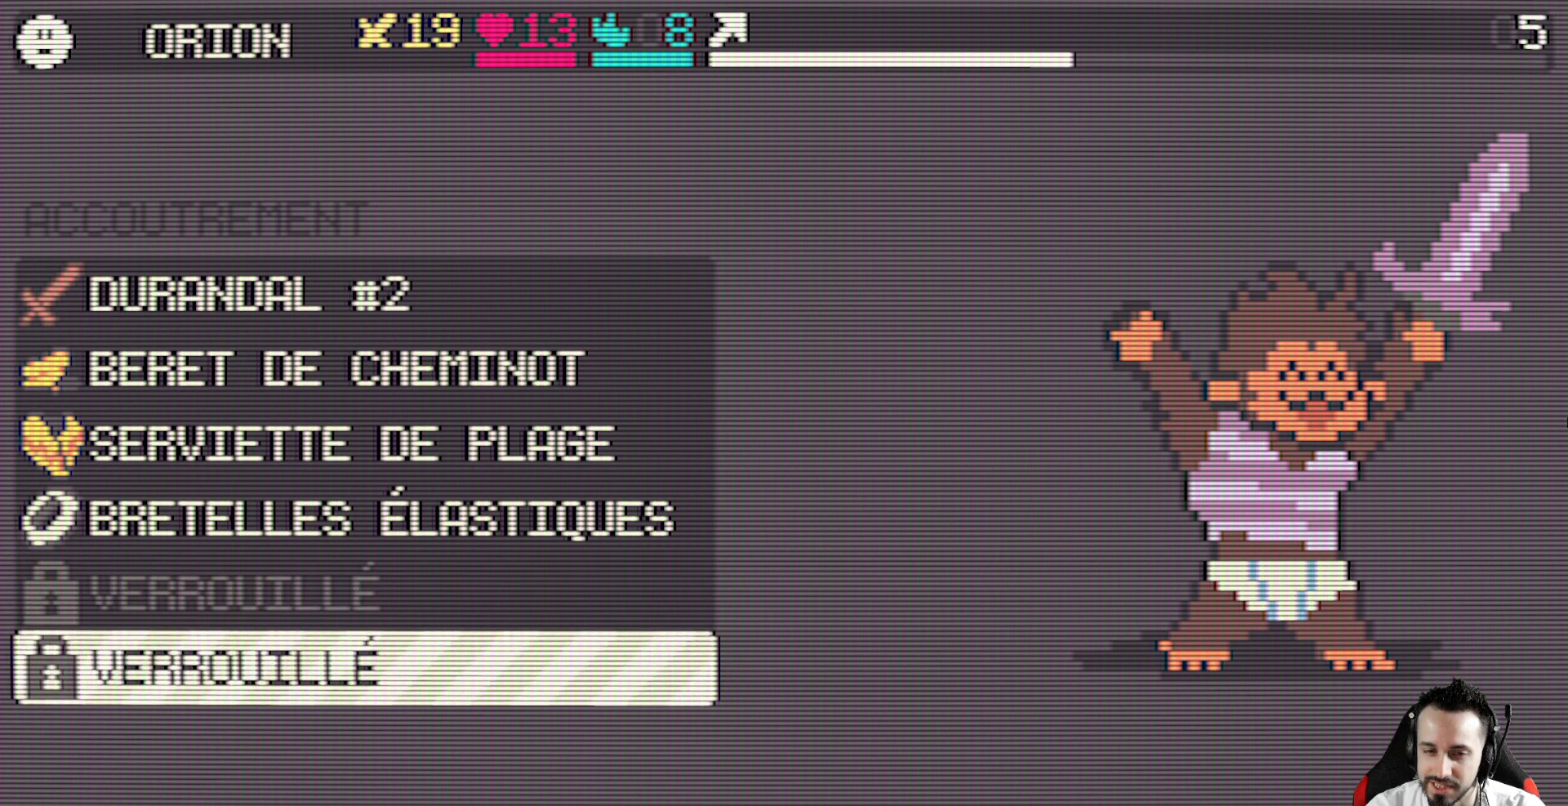
{"keys": [], "events": [[133, "up", "down"], [283, "up", "up"]]}
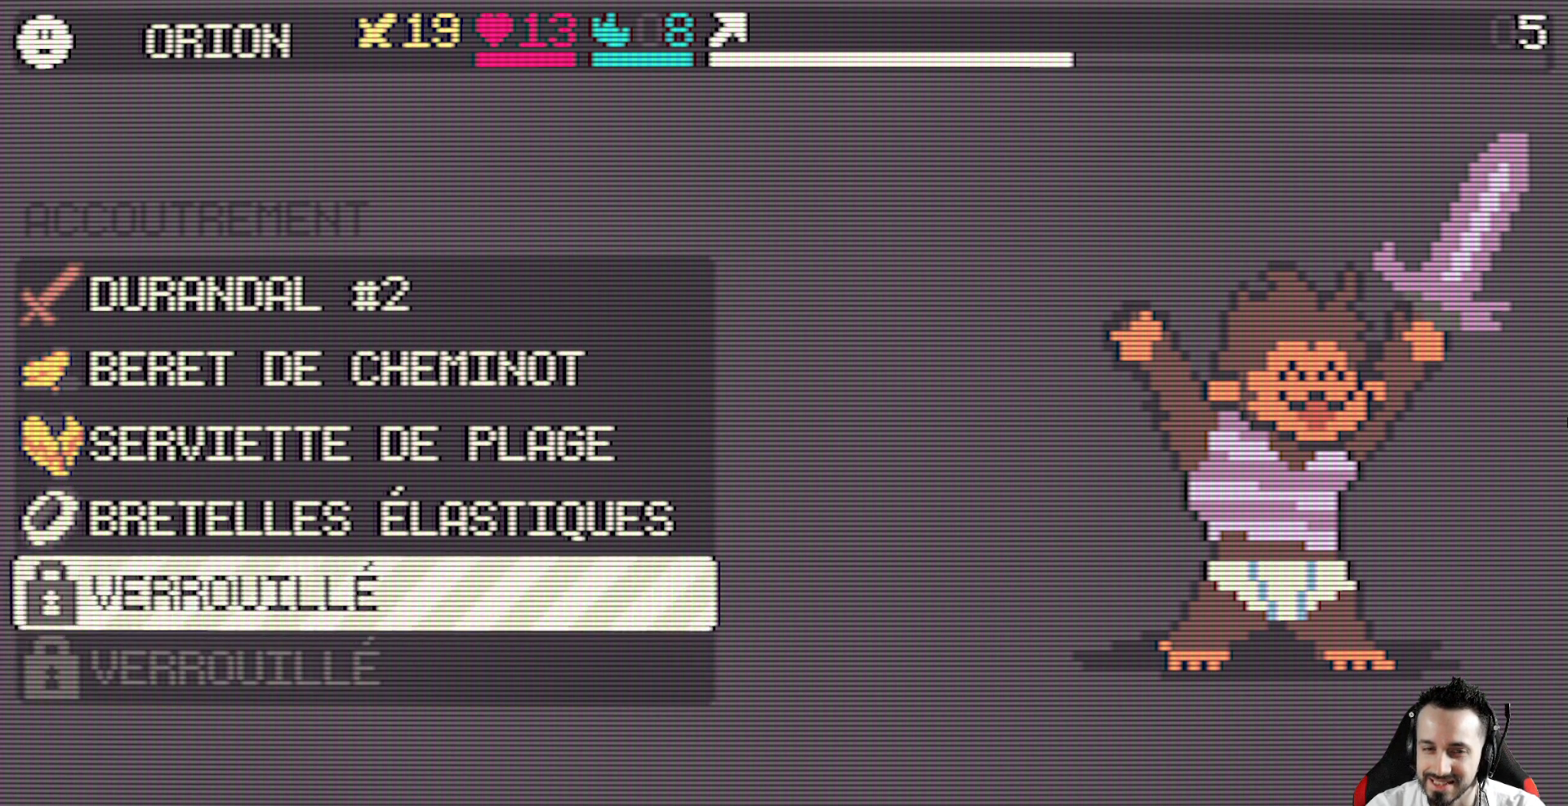
{"keys": [], "events": [[67, "up", "down"], [200, "up", "up"]]}
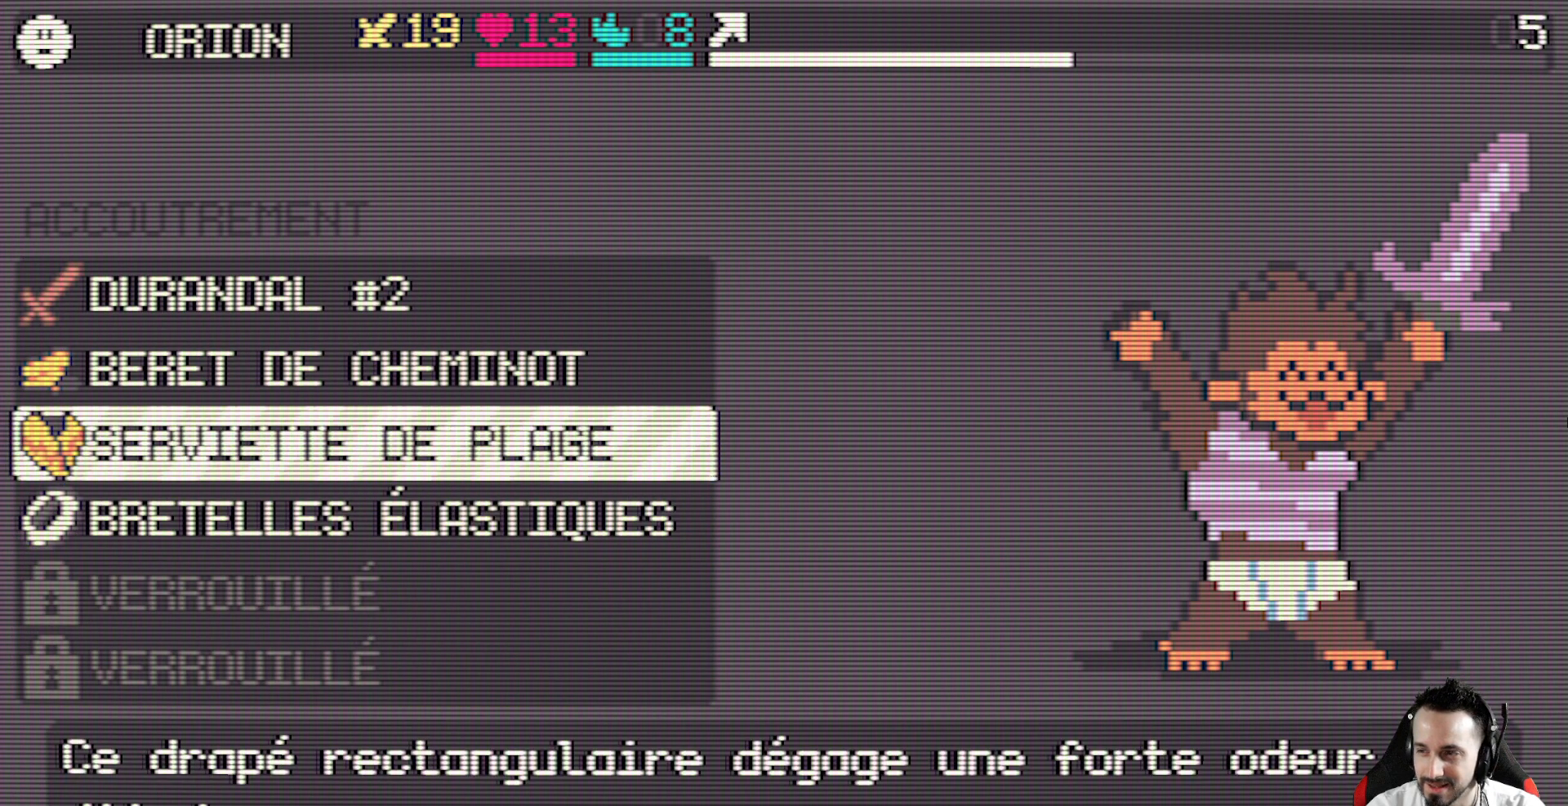
{"keys": [], "events": []}
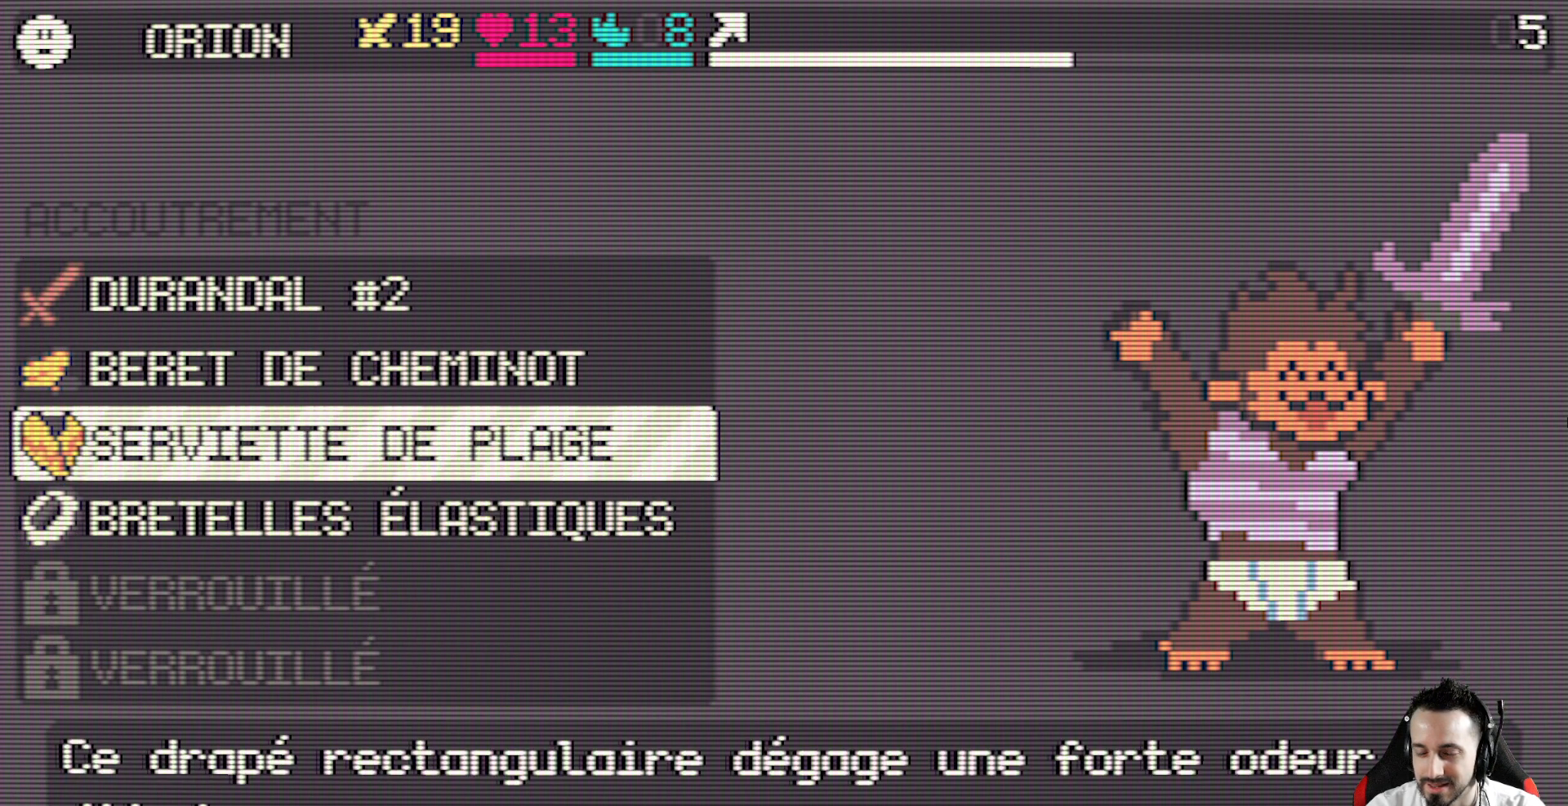
{"keys": ["down"], "events": [[467, "down", "down"]]}
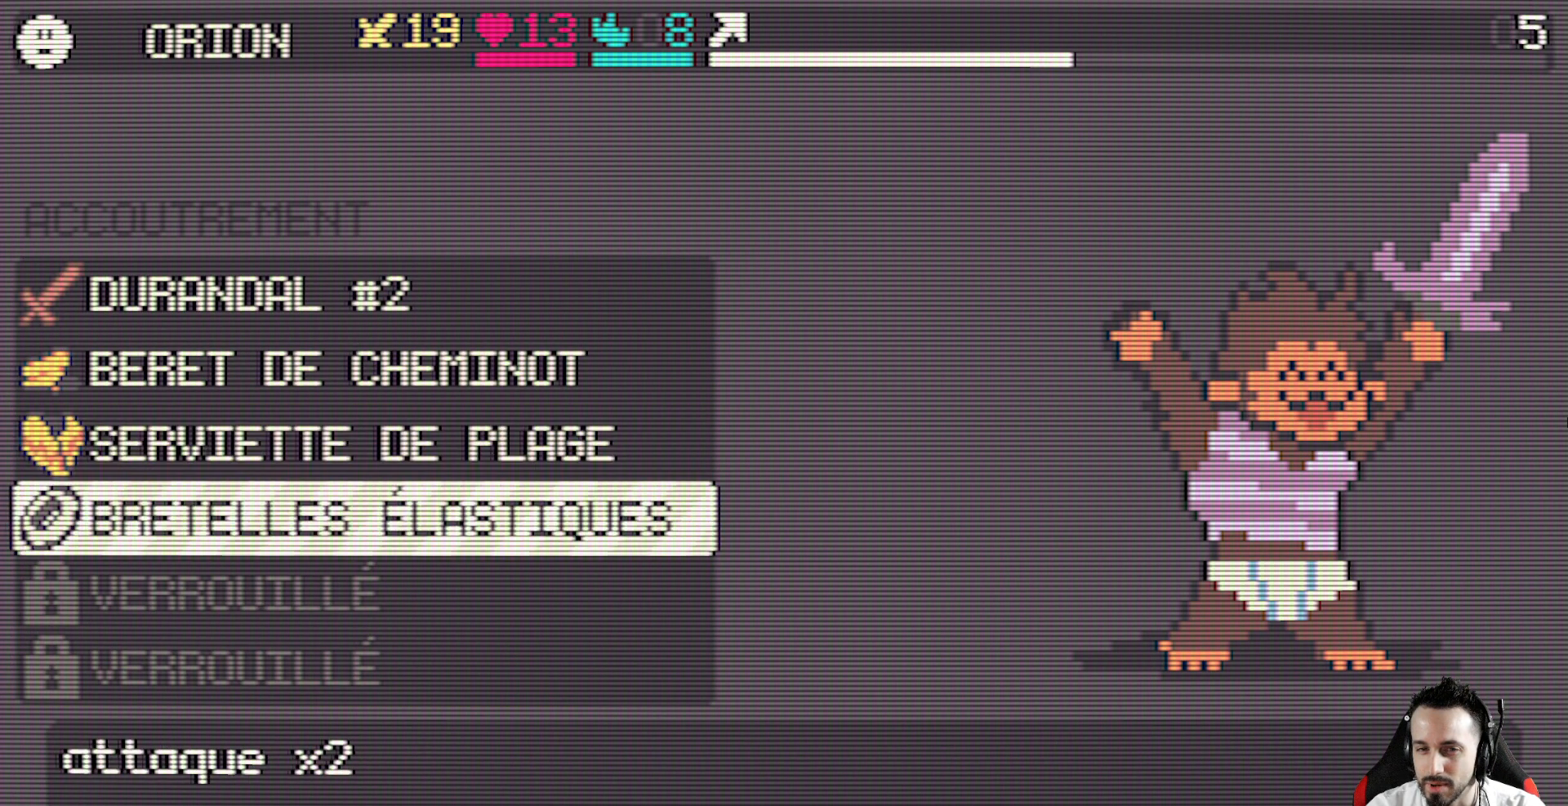
{"keys": [], "events": [[17, "down", "up"]]}
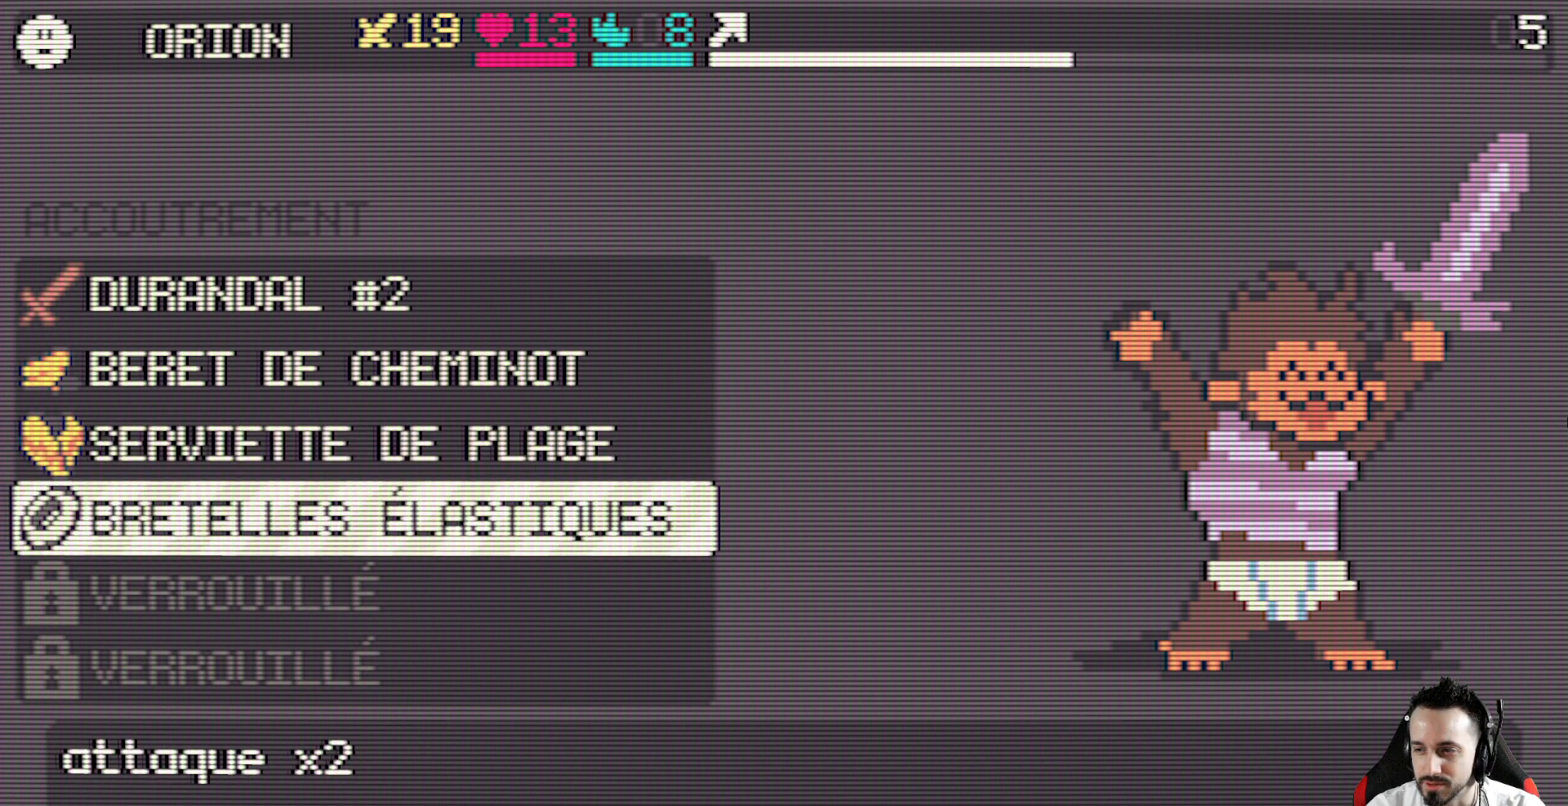
{"keys": [], "events": [[267, "space", "down"], [400, "space", "up"]]}
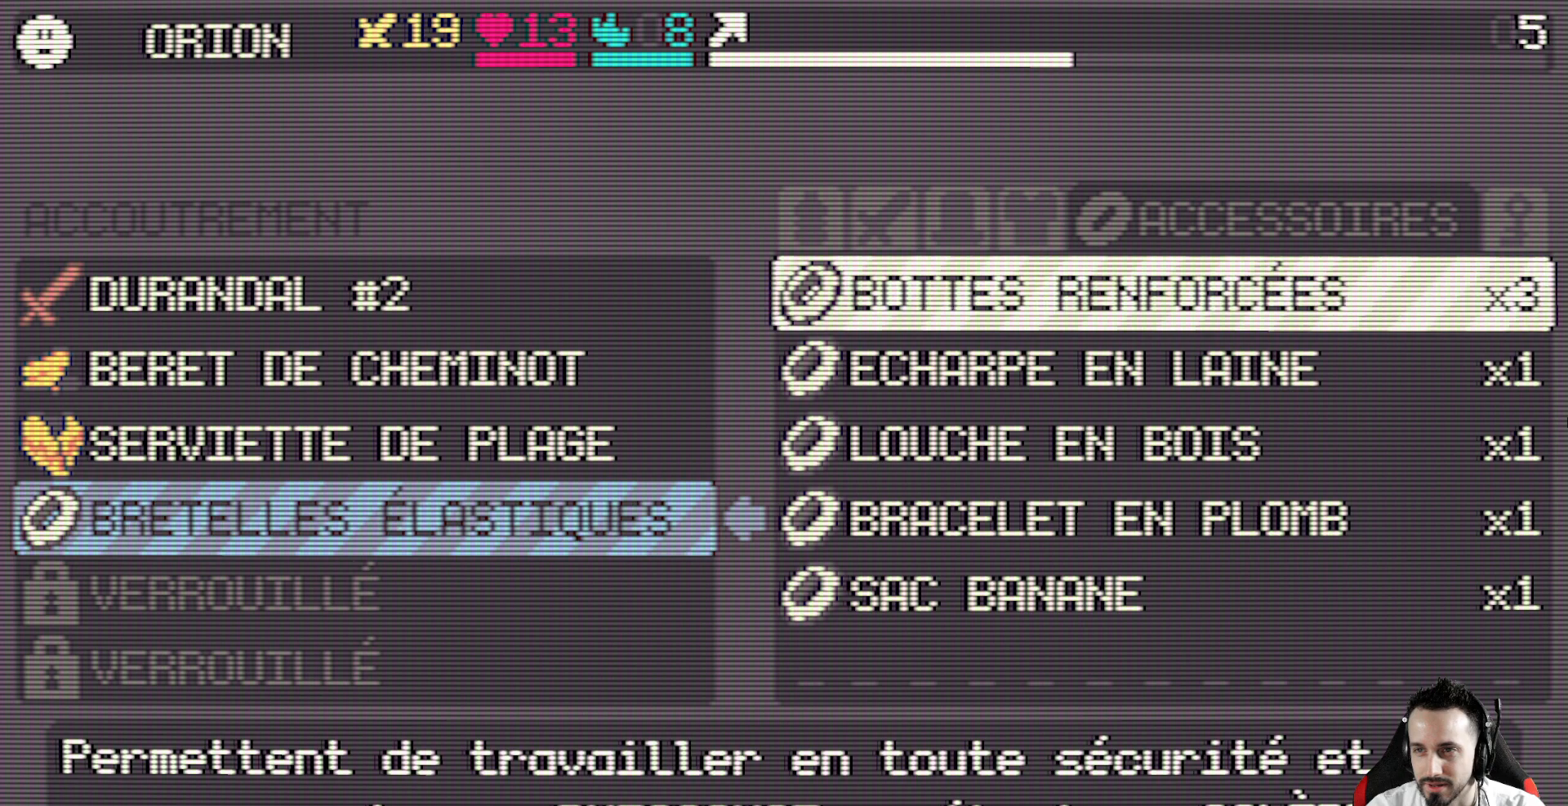
{"keys": [], "events": []}
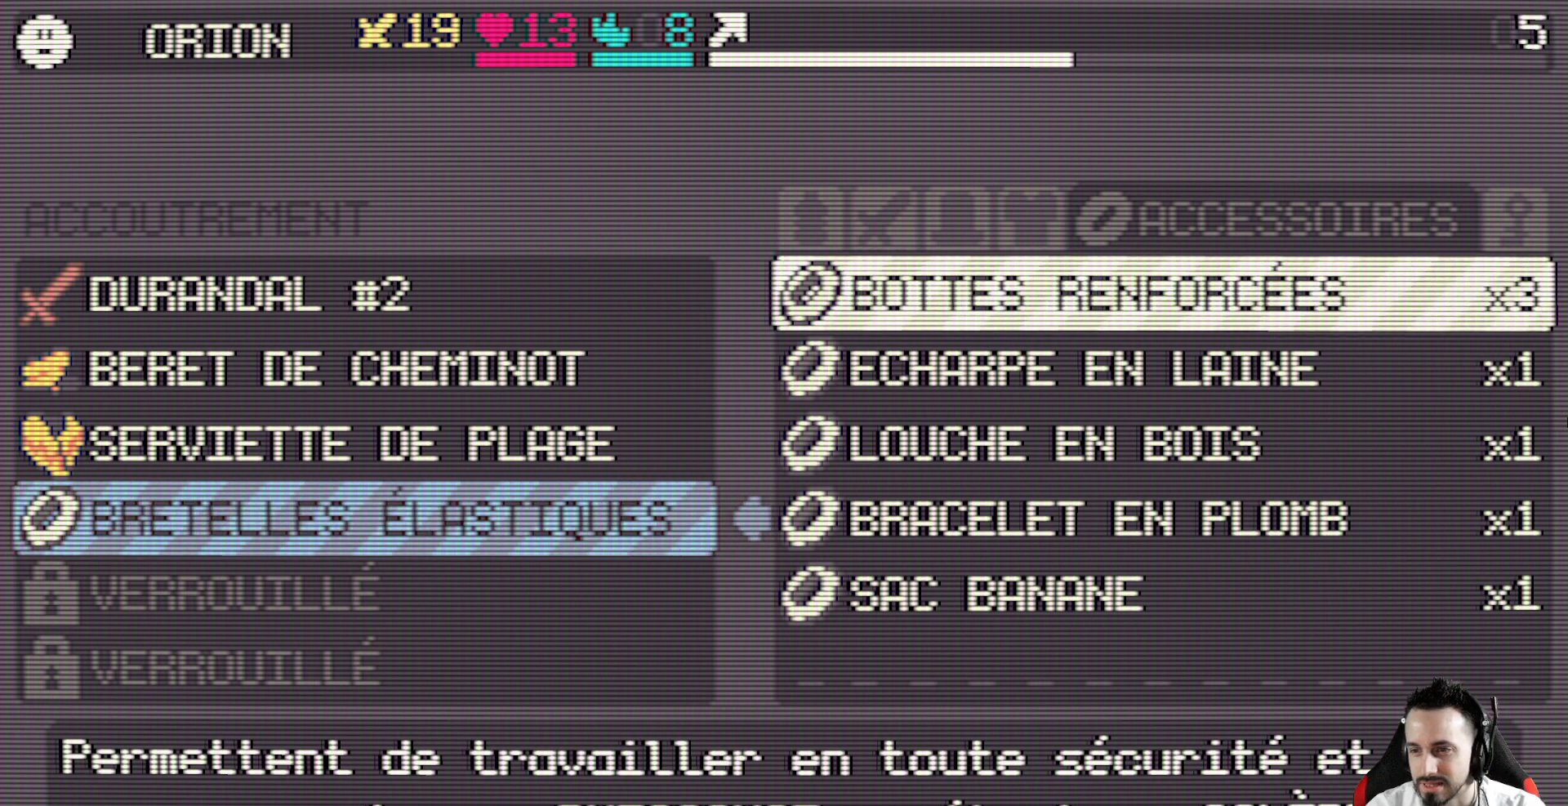
{"keys": [], "events": [[100, "down", "down"], [250, "down", "up"], [300, "down", "down"], [433, "down", "up"]]}
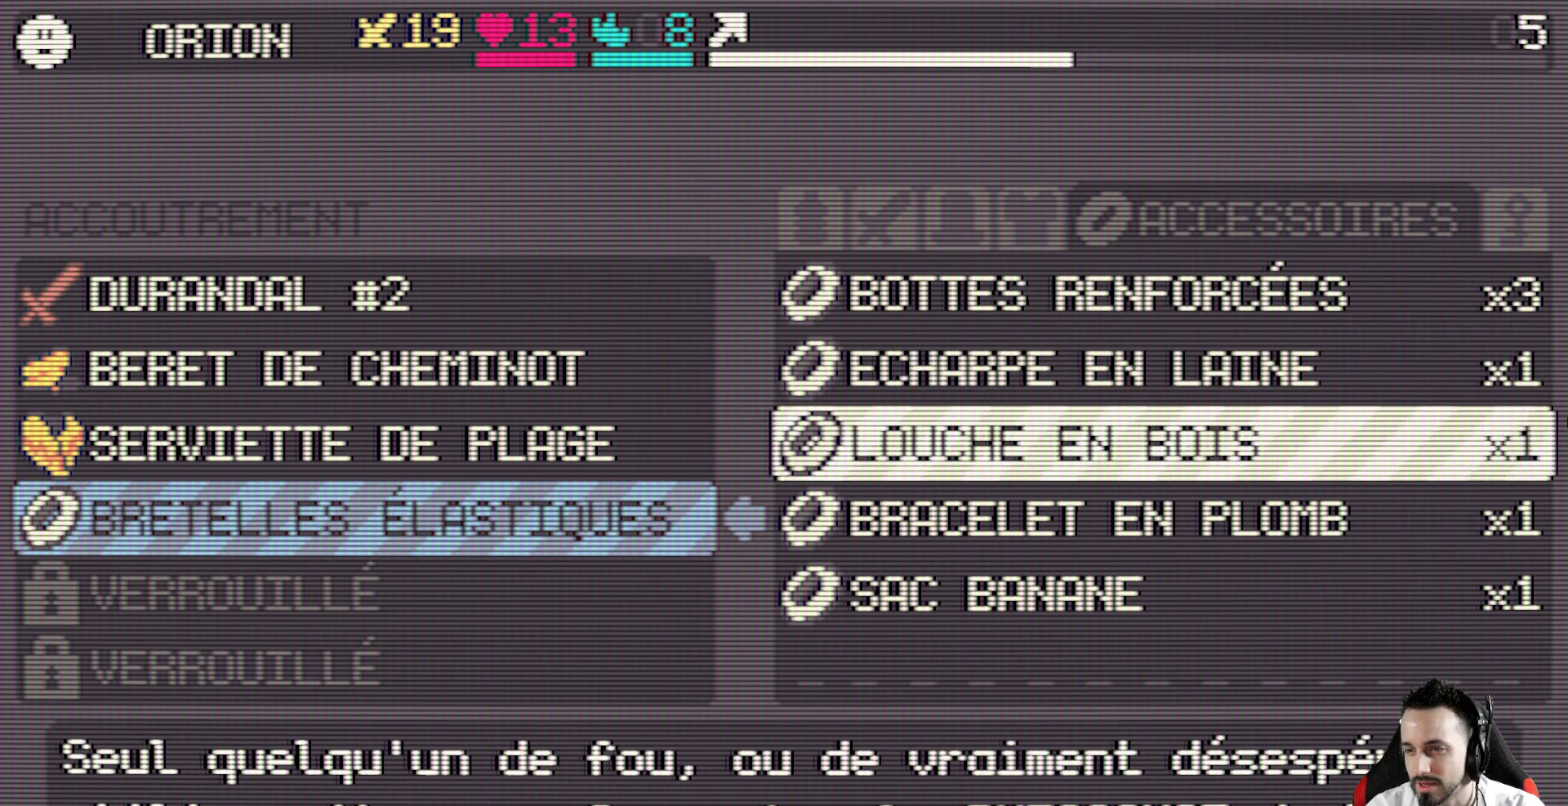
{"keys": [], "events": [[33, "down", "down"], [83, "down", "up"], [217, "down", "down"], [350, "down", "up"]]}
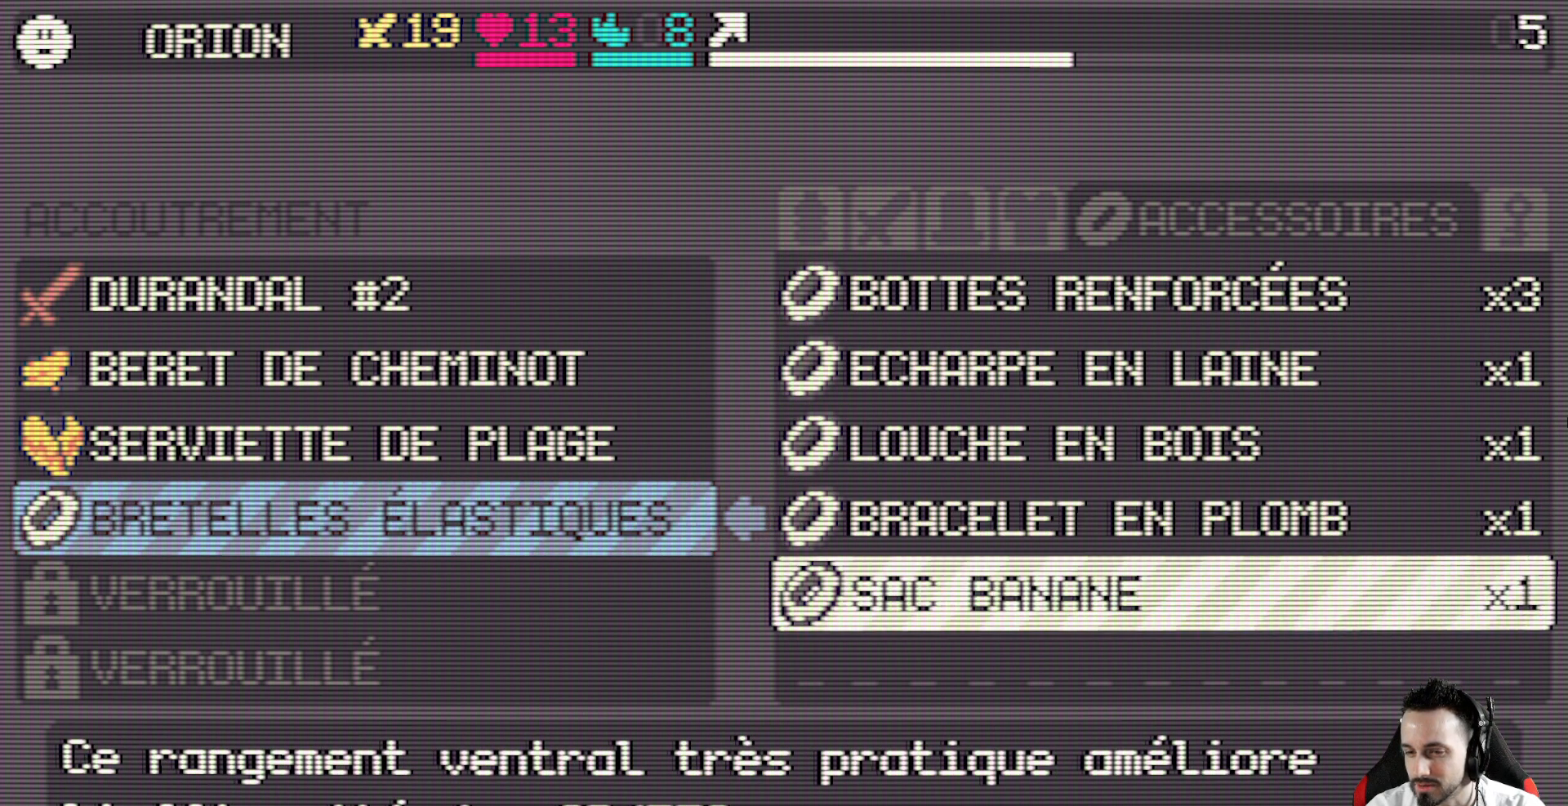
{"keys": [], "events": []}
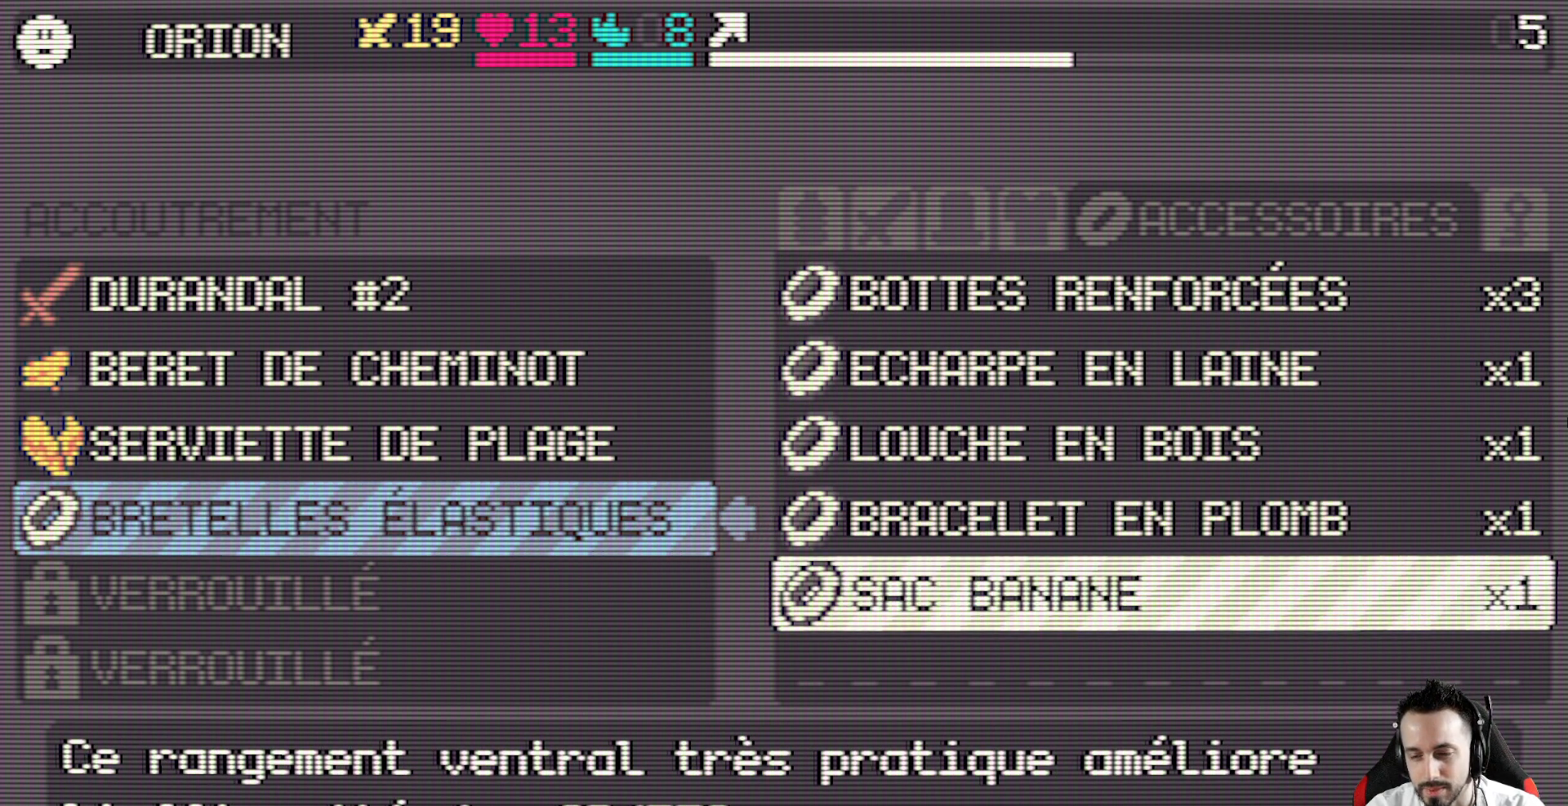
{"keys": [], "events": []}
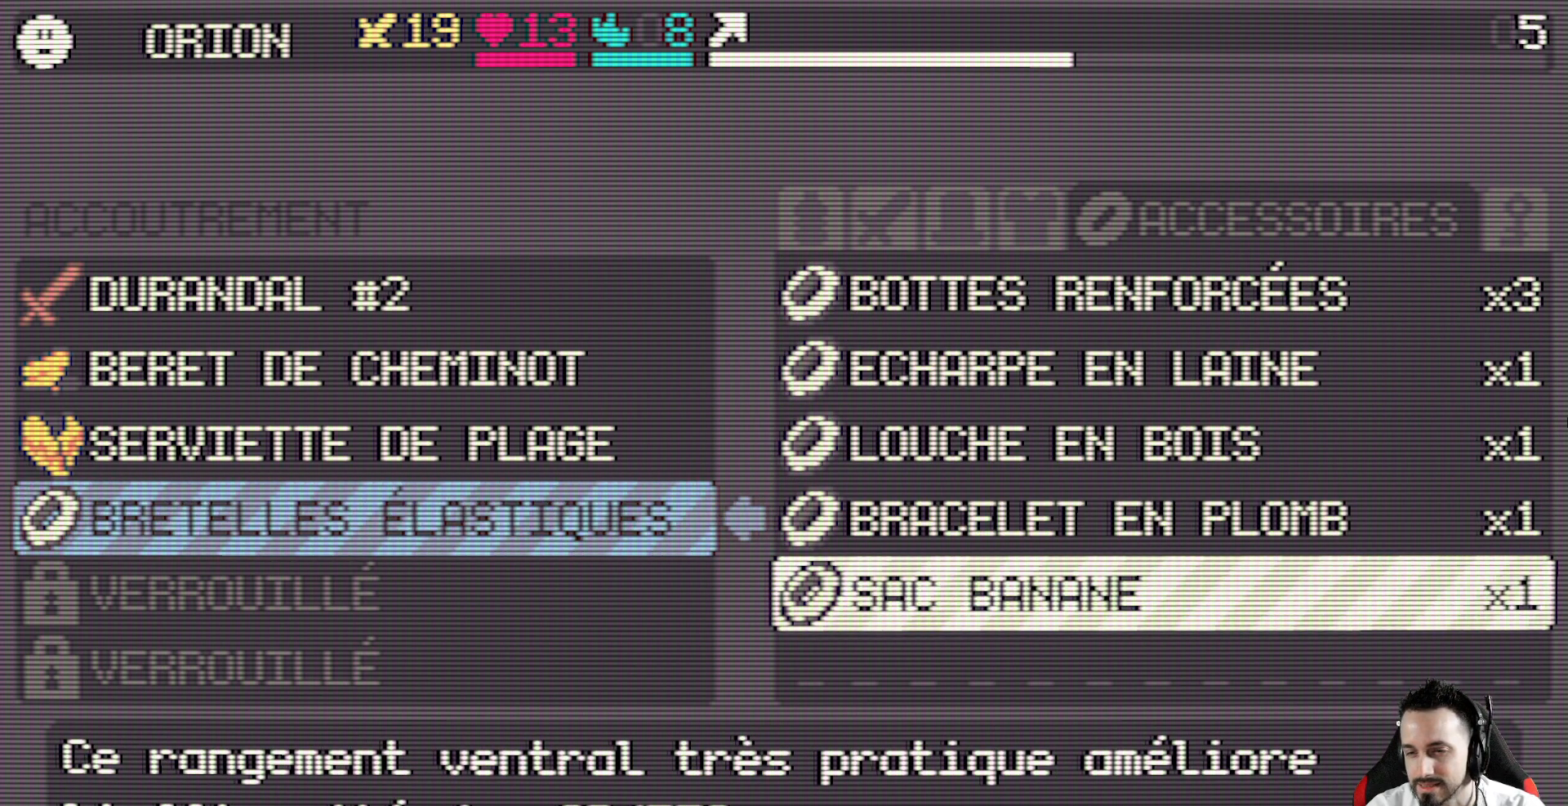
{"keys": [], "events": []}
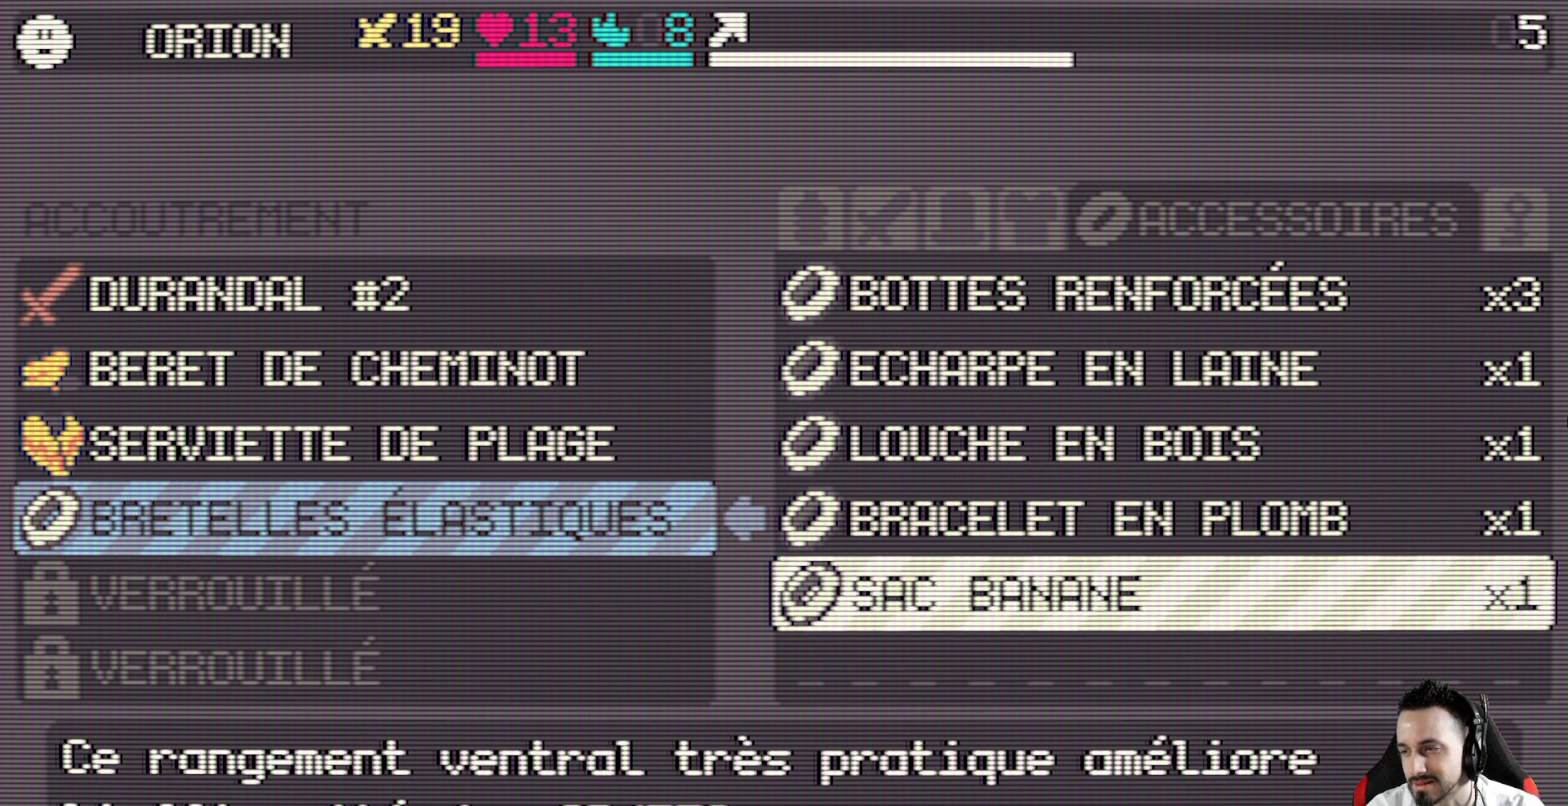
{"keys": [], "events": []}
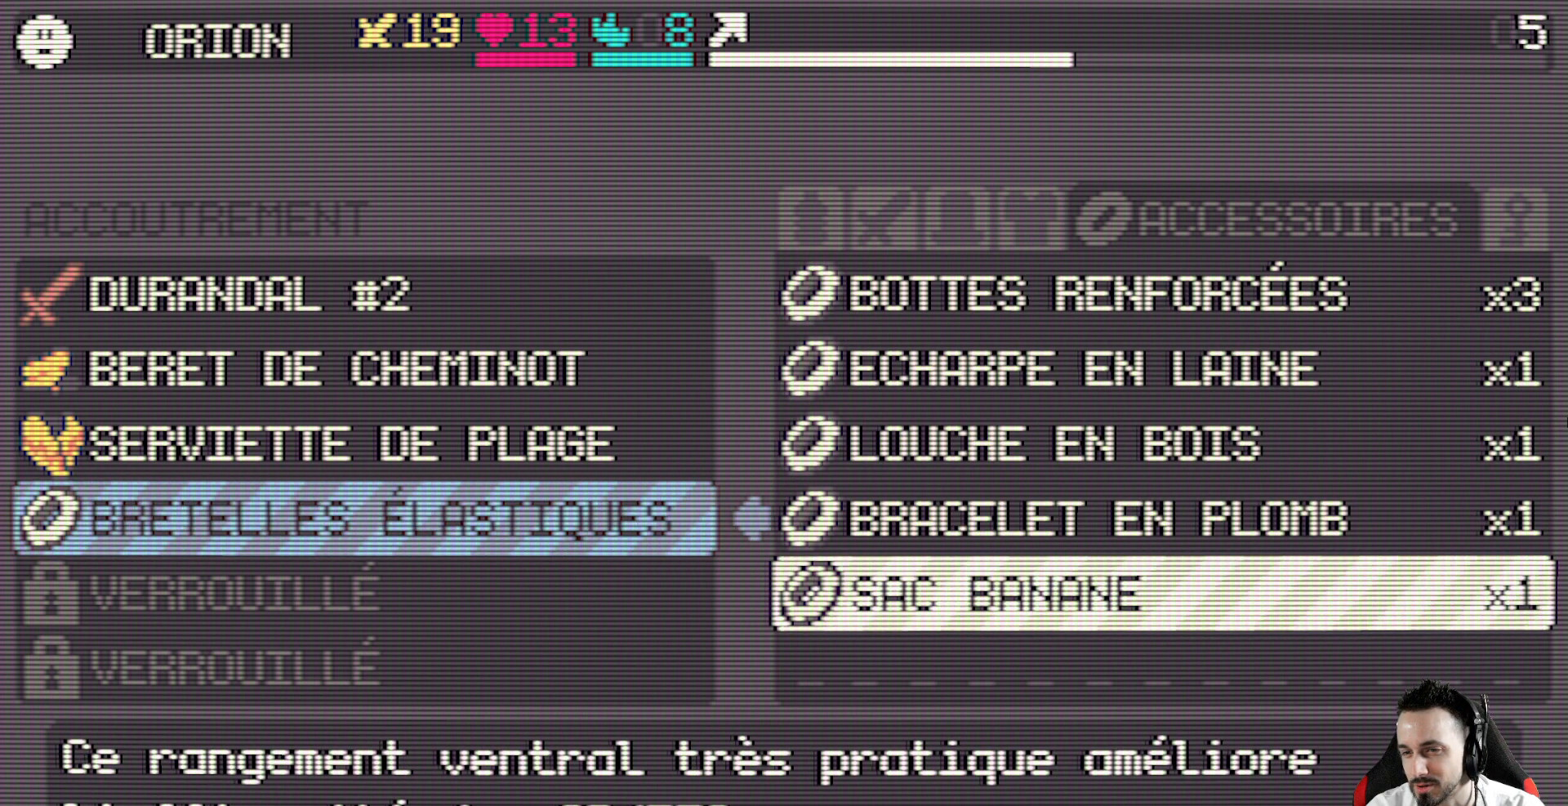
{"keys": [], "events": []}